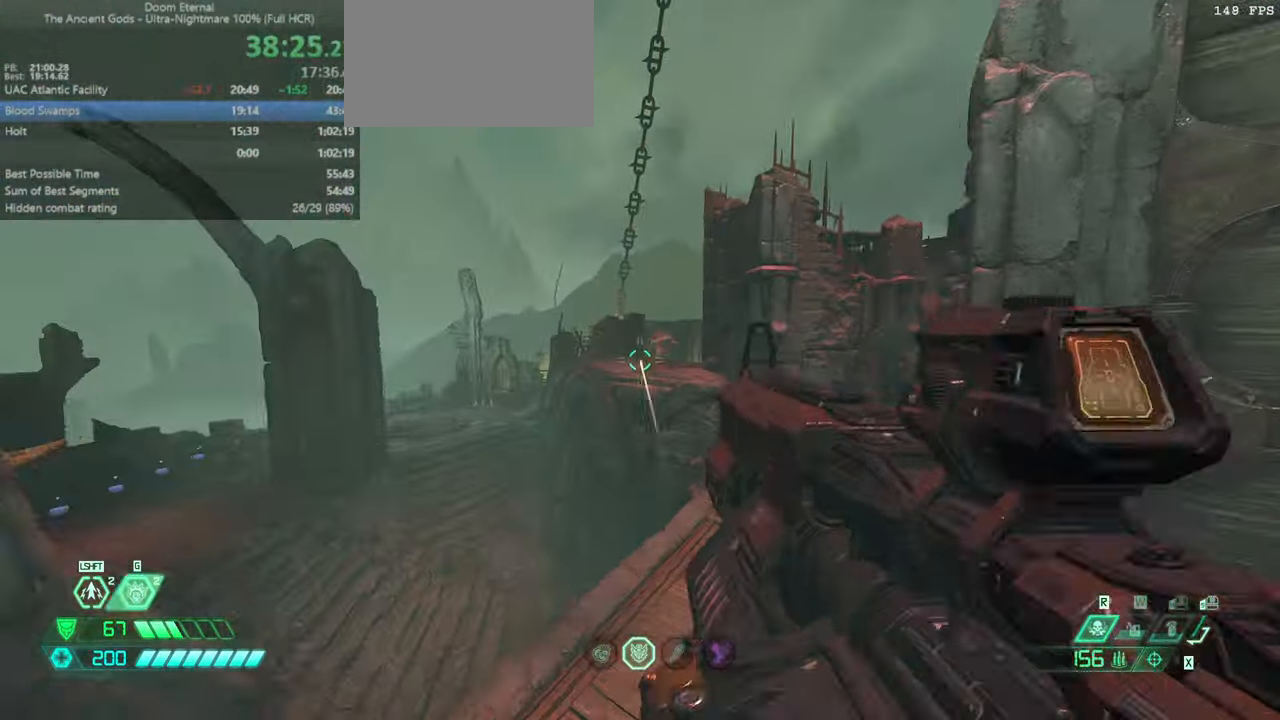
Gameplay with keyboard and mouse; each line is a JSON object with the keys and mouse buttons held at the frame after it. "events" lists presses ("down") and releases ("up") of "bfg", "bl", "bw", "cg", "cs", "csg", "dash", "fb", "fw", "hc", "jump", "l", "mel", "orc", "pr", "r", "rl", "ssg", "mouse_left", "mouse_wheel" and "mouse_right" between this image and that frame as [ms after this image, input, new state], when the widget could be followed in between. "mouse_left", "mouse_wheel", "mouse_right" = the "left", "wheel", "right" buttons of the "mouse" list. No other keys are recorded. "wheel" means that the mouse wheel is clicked or scrolled. Key names are as the overlay labels them; some are game actions (e.g. jump) rather than physical keys. Not read: mod mouse_move ww.
{"keys": ["fw"], "mouse": [], "events": [[33, "mouse_left", "down"], [66, "mouse_right", "up"], [133, "mouse_left", "up"], [166, "csg", "down"], [300, "csg", "up"]]}
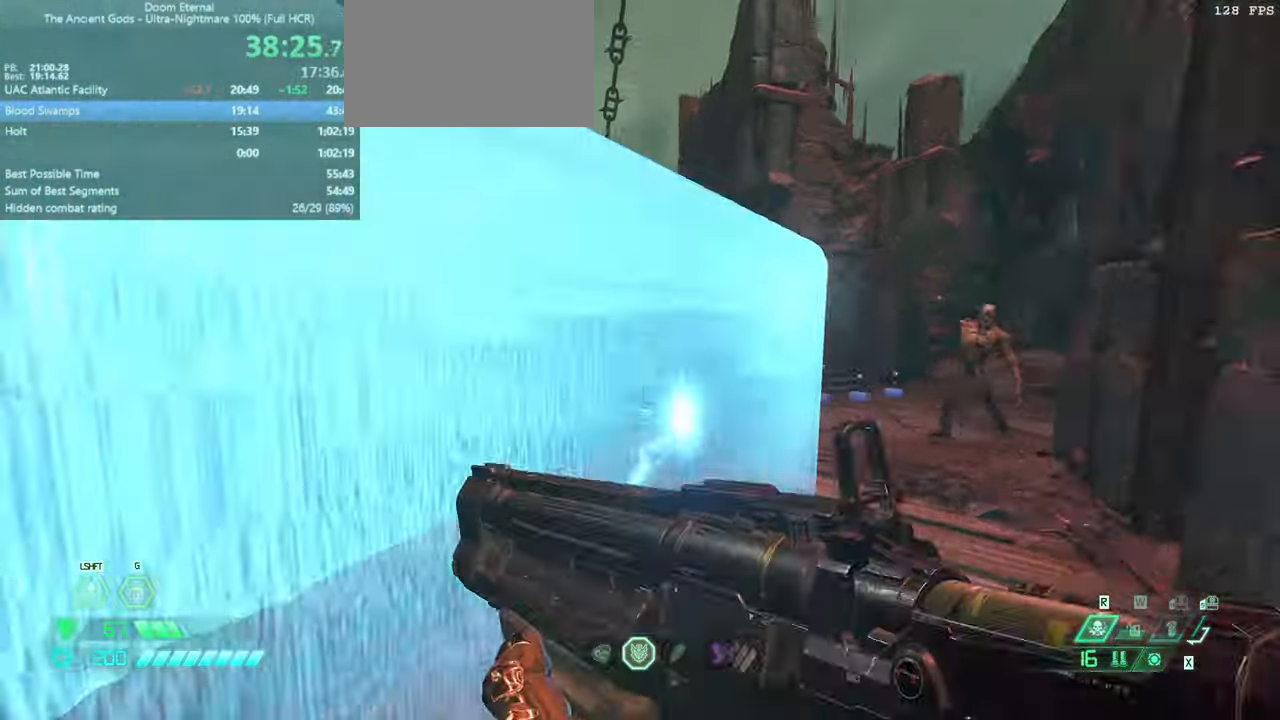
{"keys": ["fw", "l"], "mouse": [], "events": [[100, "jump", "down"], [133, "l", "down"], [166, "jump", "up"], [333, "jump", "down"], [466, "jump", "up"]]}
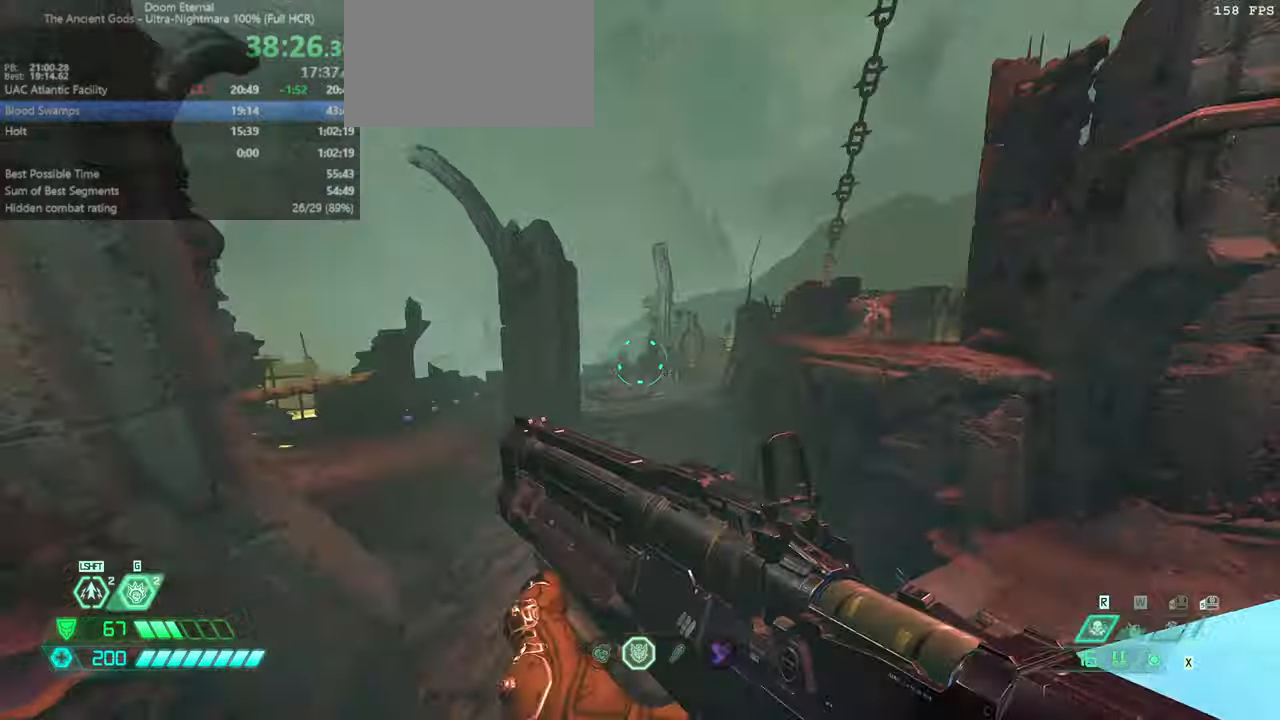
{"keys": ["dash", "fw"], "mouse": [], "events": [[167, "ssg", "down"], [234, "ssg", "up"], [400, "l", "up"], [467, "dash", "down"]]}
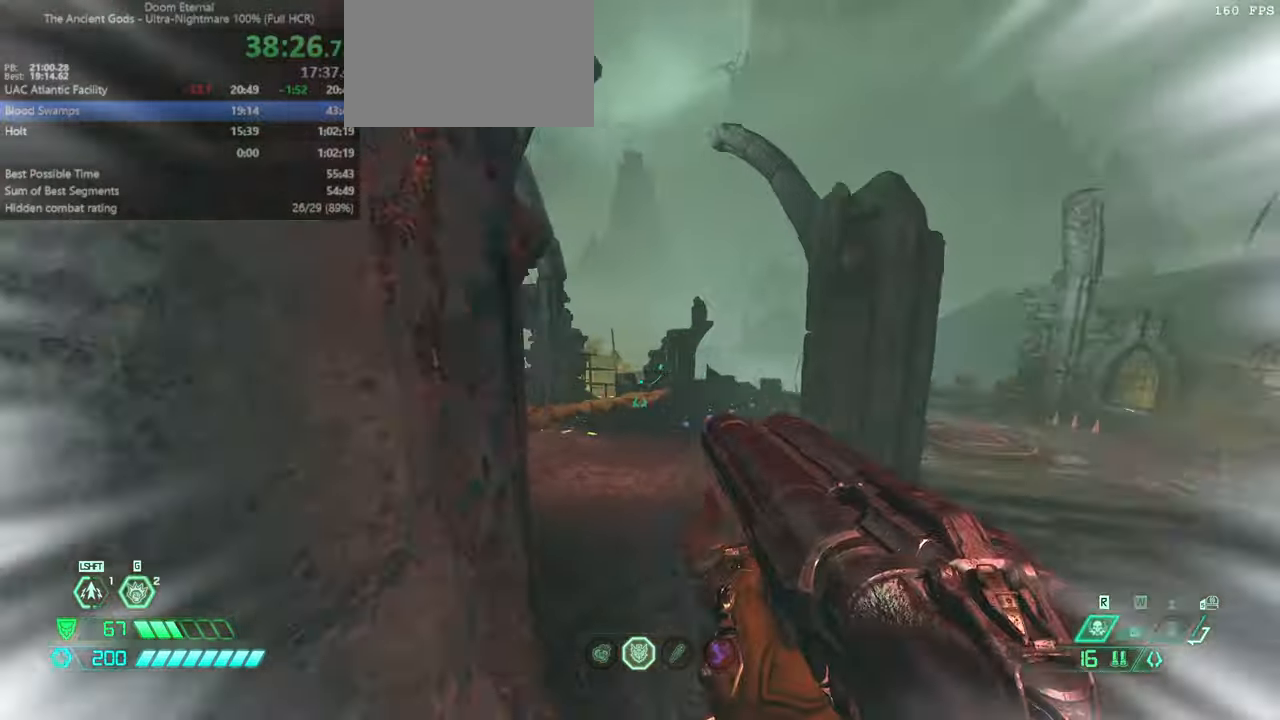
{"keys": ["fw", "l"], "mouse": [], "events": [[67, "dash", "up"], [434, "l", "down"]]}
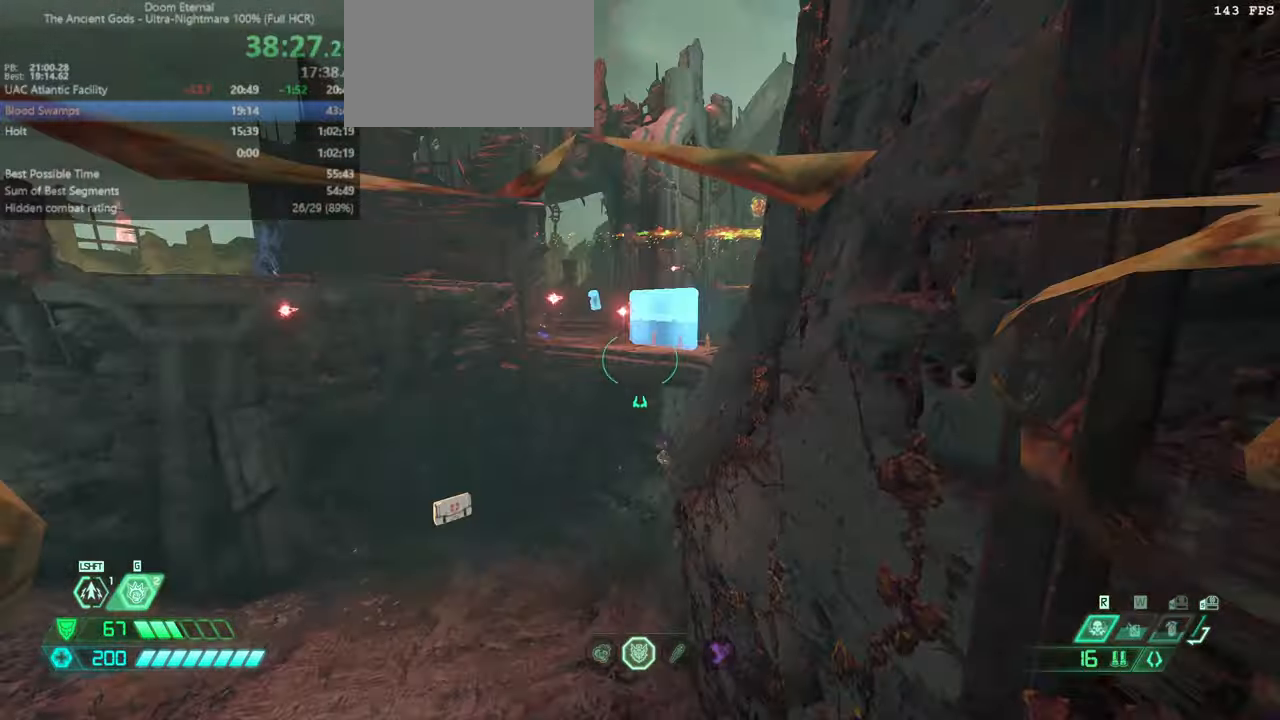
{"keys": ["fw", "l"], "mouse": [], "events": [[267, "rl", "down"], [367, "rl", "up"]]}
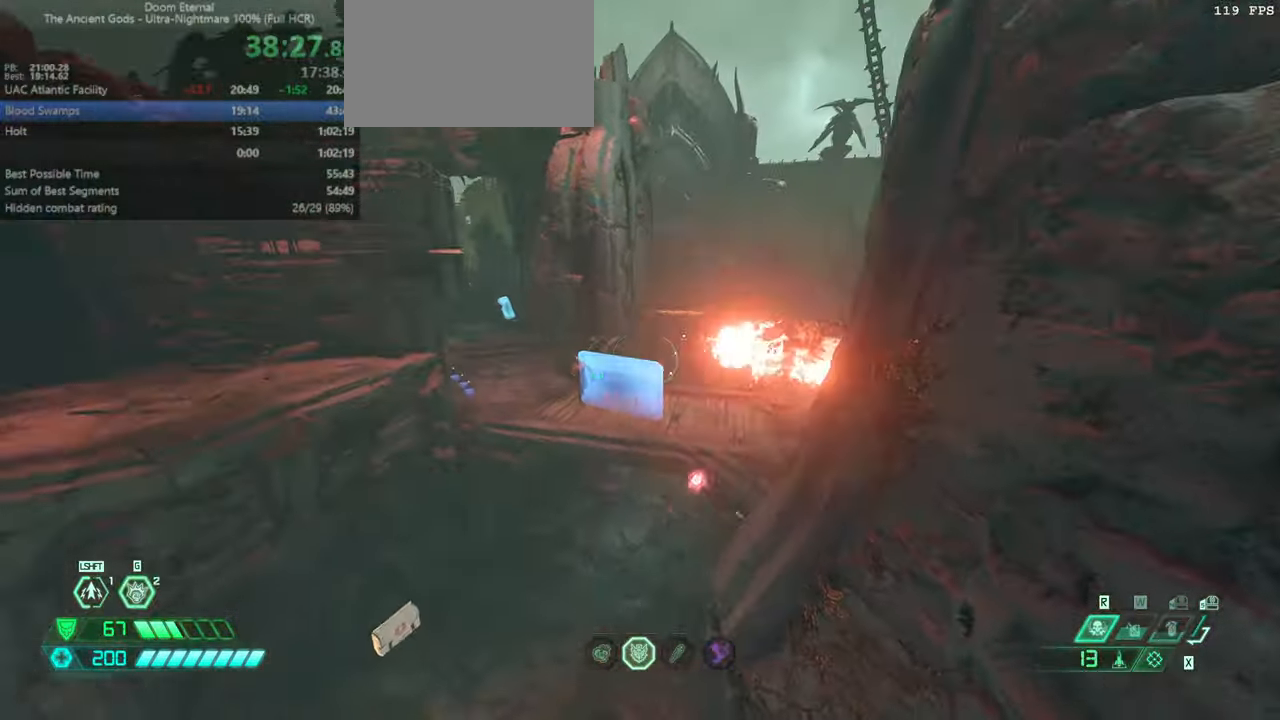
{"keys": ["l"], "mouse": ["right"], "events": [[100, "jump", "down"], [234, "jump", "up"], [367, "mouse_right", "down"], [467, "fw", "up"]]}
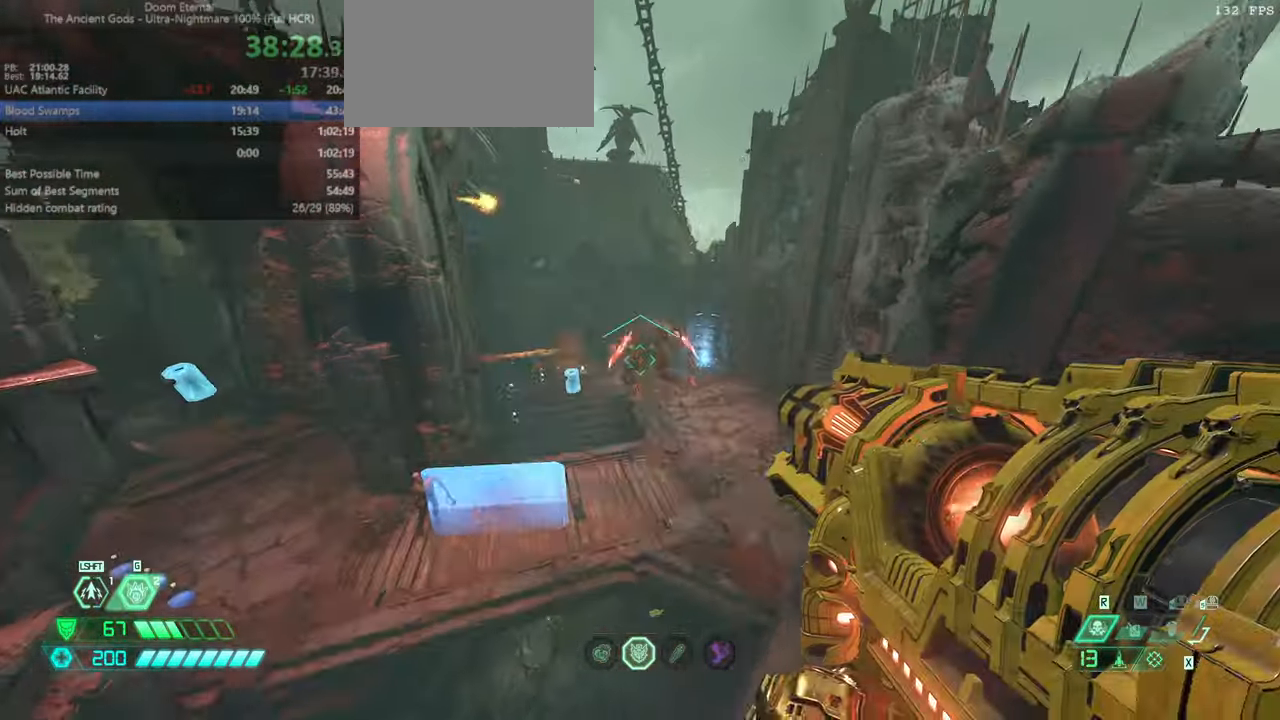
{"keys": ["bw"], "mouse": ["right"], "events": [[134, "bw", "down"], [134, "l", "up"], [200, "dash", "down"], [334, "dash", "up"]]}
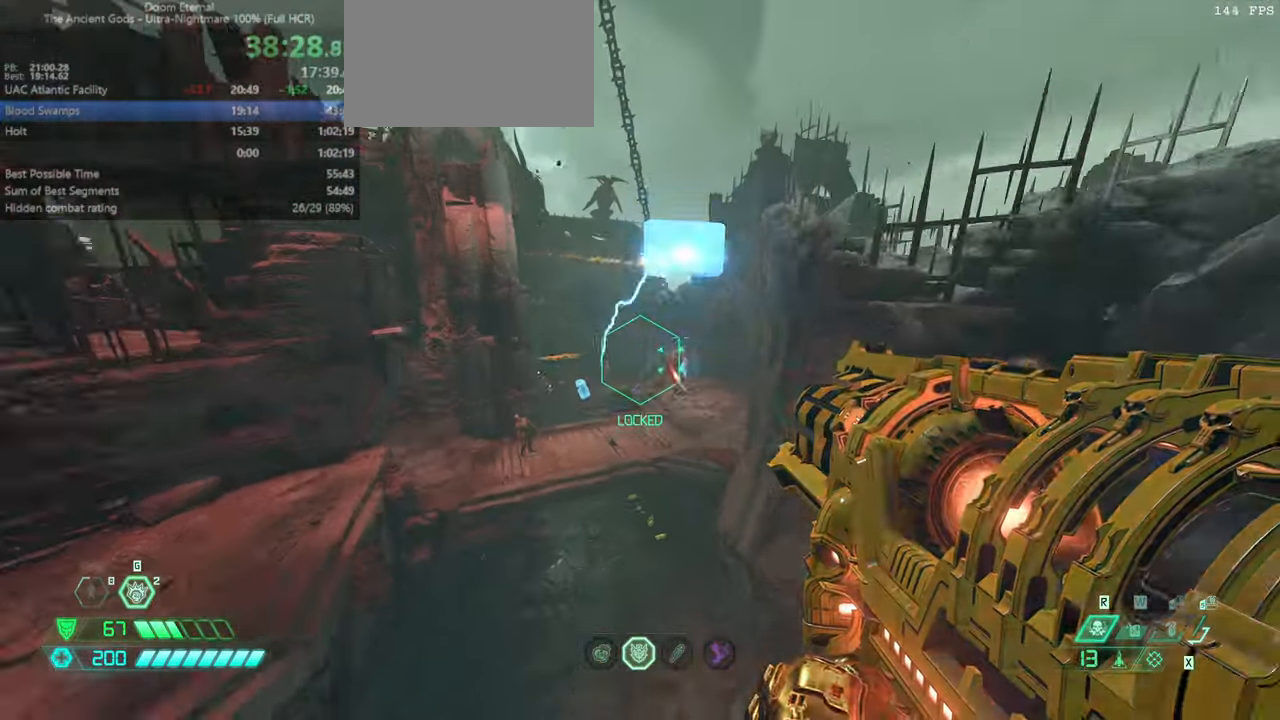
{"keys": ["bw"], "mouse": [], "events": [[134, "mouse_left", "down"], [267, "mouse_left", "up"], [334, "mouse_right", "up"], [367, "hc", "down"], [467, "hc", "up"]]}
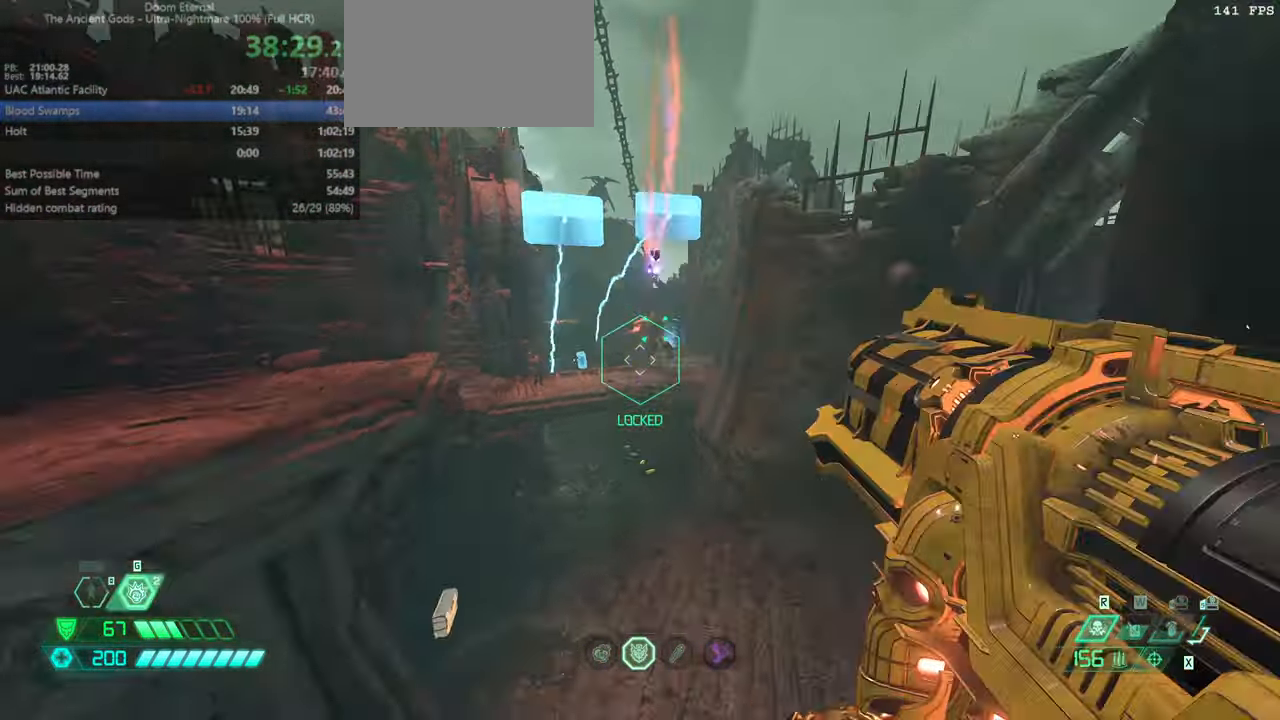
{"keys": ["bw", "jump"], "mouse": [], "events": [[467, "jump", "down"]]}
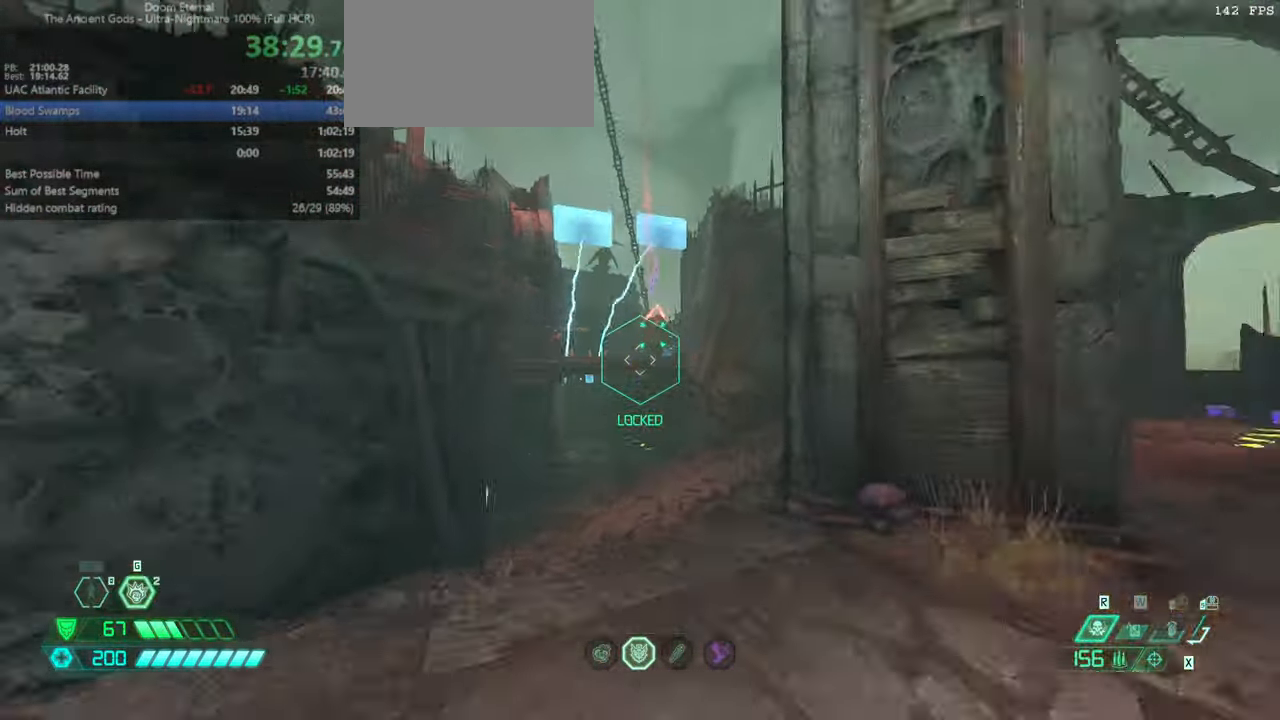
{"keys": ["fw"], "mouse": [], "events": [[34, "bw", "up"], [34, "l", "down"], [67, "jump", "up"], [134, "l", "up"], [167, "jump", "down"], [200, "mouse_right", "down"], [267, "fw", "down"], [267, "jump", "up"], [300, "mouse_left", "down"], [367, "mouse_right", "up"], [400, "mouse_left", "up"], [400, "rl", "down"], [500, "rl", "up"]]}
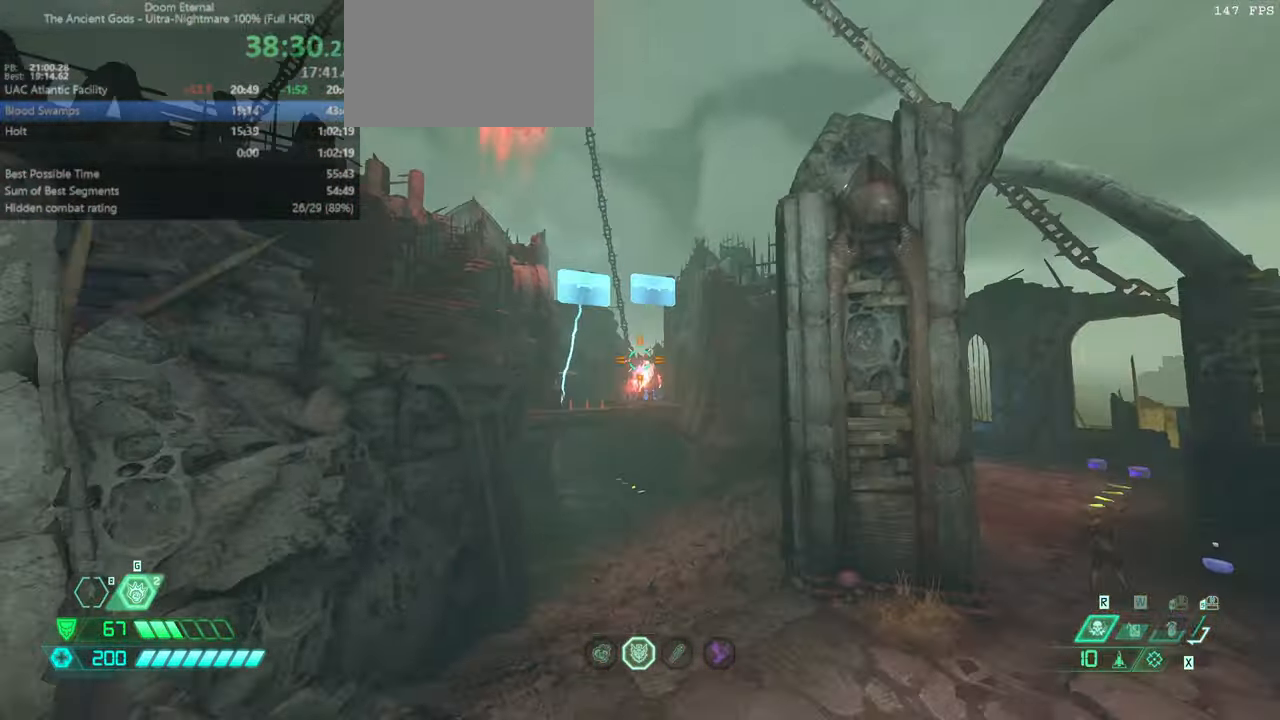
{"keys": ["l"], "mouse": [], "events": [[34, "fw", "up"], [134, "r", "down"], [167, "mouse_left", "down"], [234, "dash", "down"], [267, "mouse_left", "up"], [334, "dash", "up"], [334, "hc", "down"], [367, "hc", "up"], [467, "fw", "down"], [467, "l", "down"], [467, "r", "up"], [500, "fw", "up"]]}
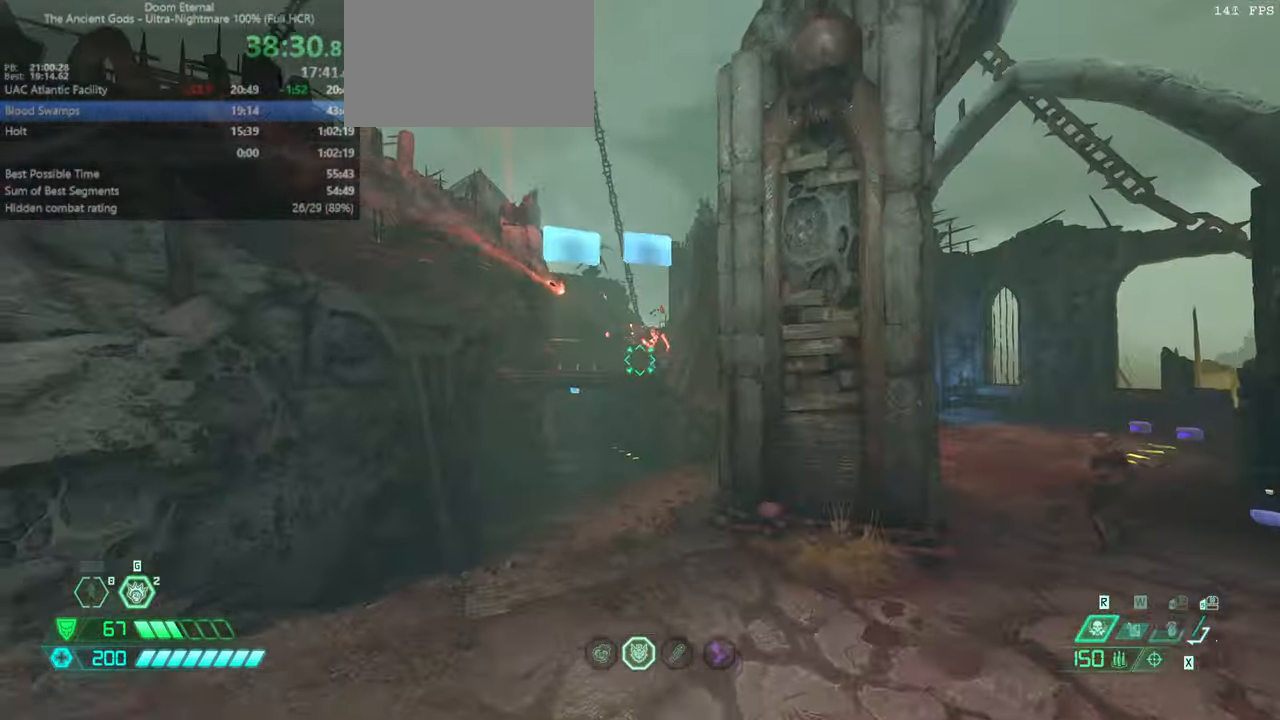
{"keys": [], "mouse": [], "events": [[200, "mouse_right", "down"], [300, "mouse_left", "down"], [300, "rl", "down"], [334, "mouse_left", "up"], [334, "mouse_right", "up"], [367, "rl", "up"], [467, "l", "up"]]}
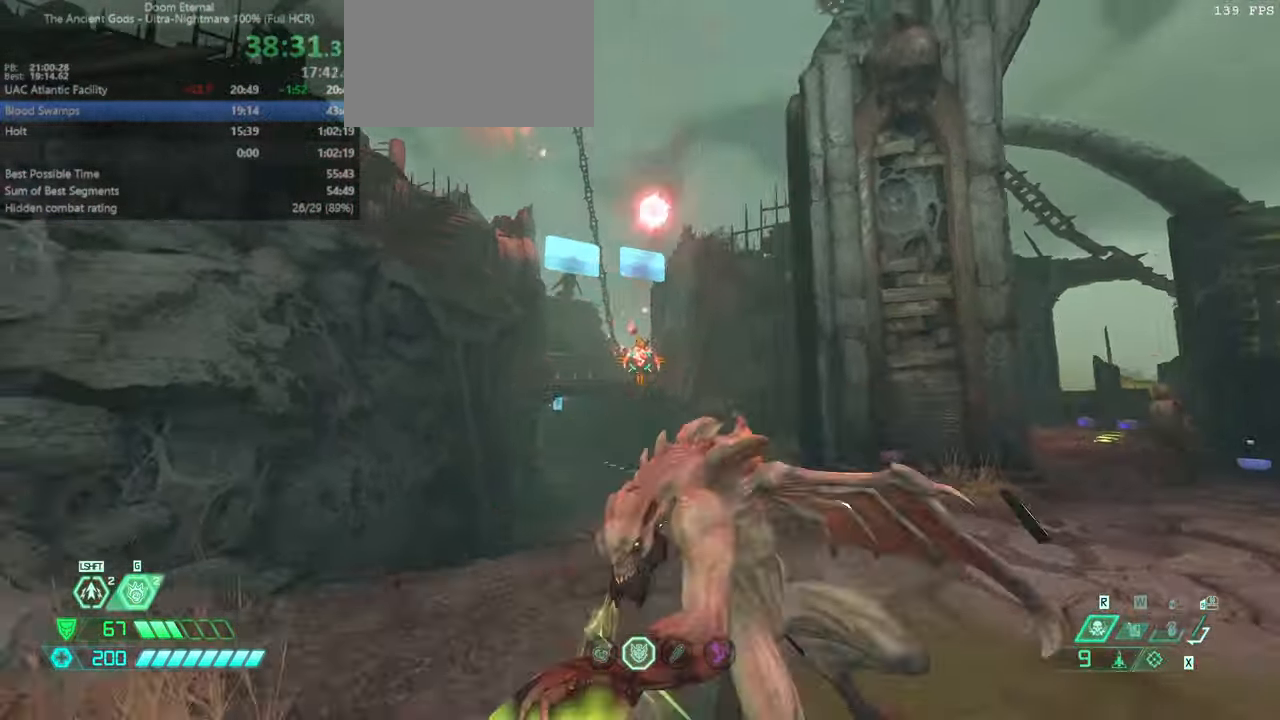
{"keys": ["r"], "mouse": [], "events": [[34, "jump", "down"], [34, "r", "down"], [134, "jump", "up"], [134, "mouse_left", "down"], [167, "dash", "down"], [201, "mouse_left", "up"], [268, "hc", "down"], [301, "dash", "up"], [401, "hc", "up"]]}
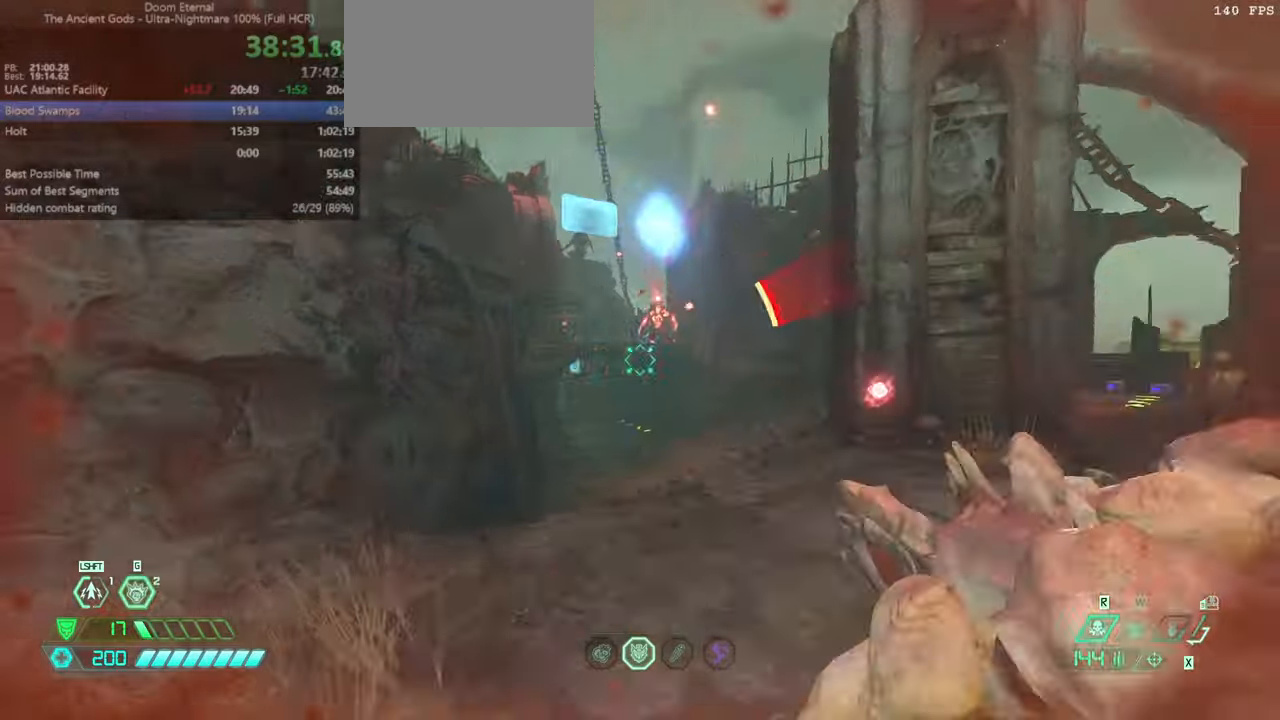
{"keys": ["r"], "mouse": [], "events": [[267, "dash", "down"], [500, "dash", "up"]]}
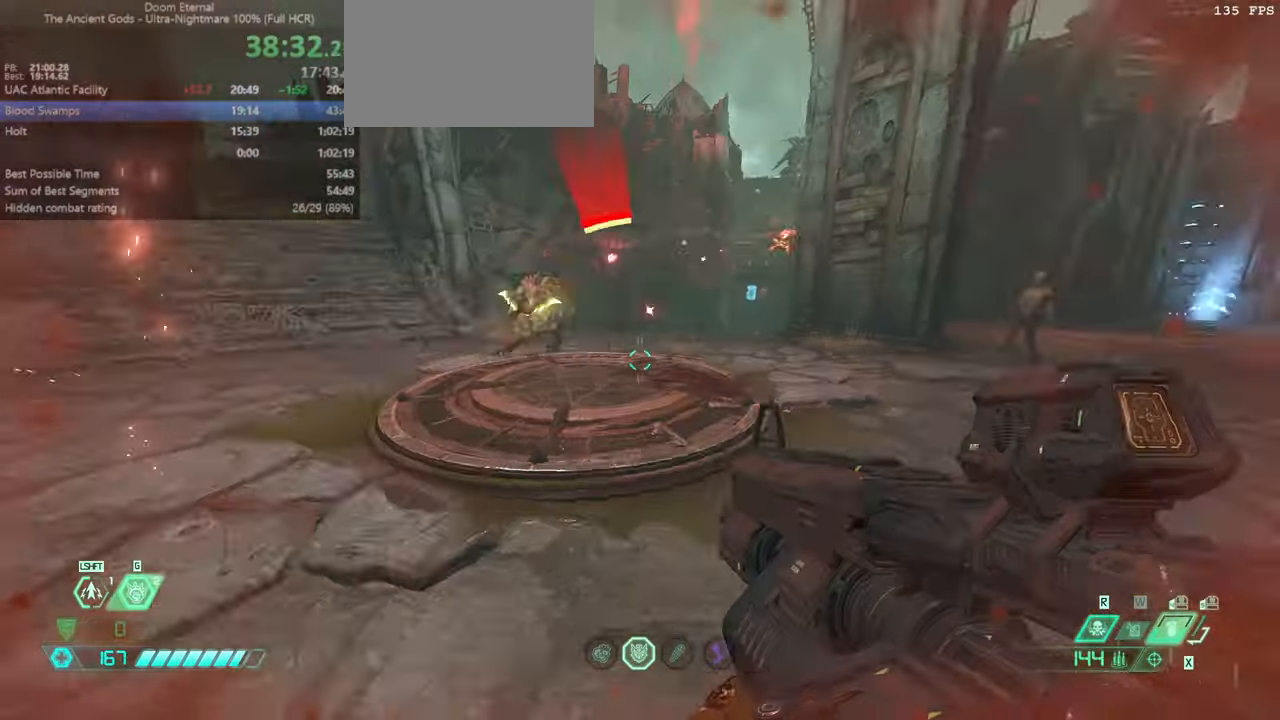
{"keys": ["fw", "l"], "mouse": [], "events": [[67, "l", "down"], [67, "r", "up"], [233, "mouse_right", "down"], [300, "mouse_left", "down"], [300, "ssg", "down"], [333, "mouse_right", "up"], [400, "mouse_left", "up"], [400, "ssg", "up"], [467, "fw", "down"]]}
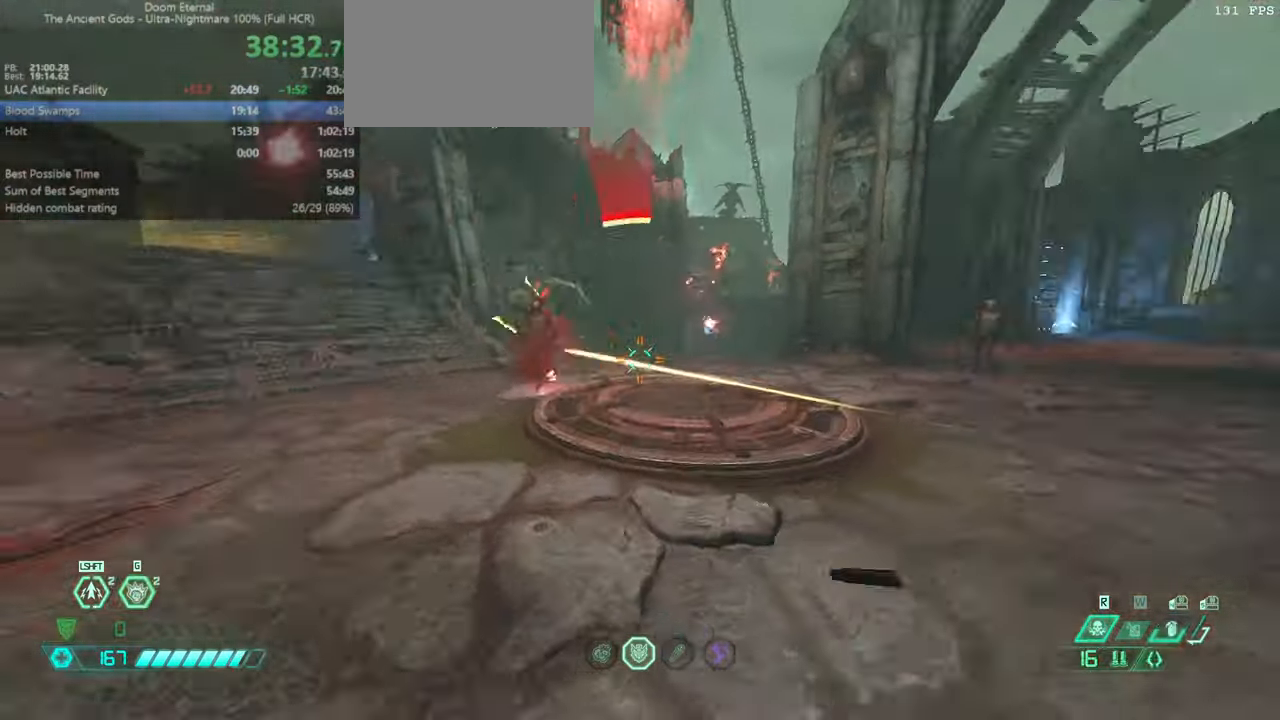
{"keys": ["fw"], "mouse": [], "events": [[33, "l", "up"], [367, "mouse_right", "down"], [500, "mouse_right", "up"]]}
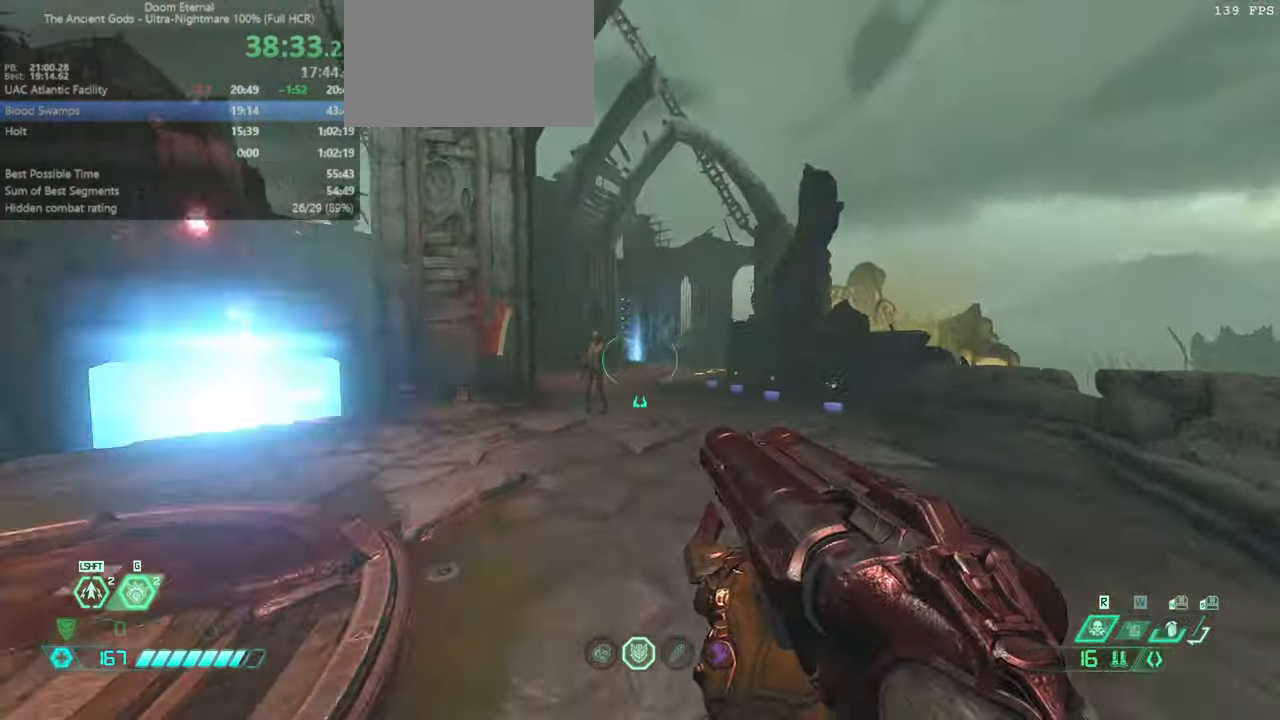
{"keys": ["dash", "fw", "r"], "mouse": [], "events": [[100, "mouse_right", "down"], [233, "mouse_right", "up"], [367, "mouse_left", "down"], [367, "r", "down"], [400, "dash", "down"], [500, "mouse_left", "up"]]}
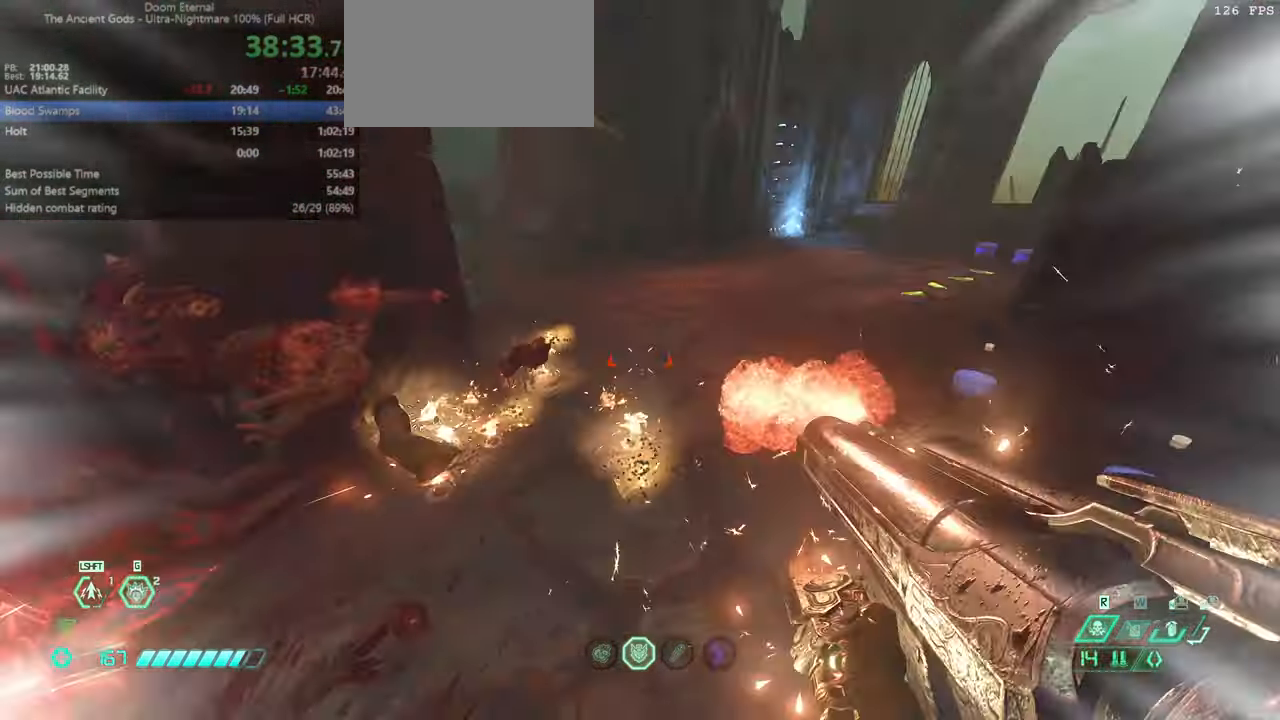
{"keys": ["fw", "jump", "r"], "mouse": [], "events": [[67, "dash", "up"], [200, "hc", "down"], [300, "hc", "up"], [433, "jump", "down"]]}
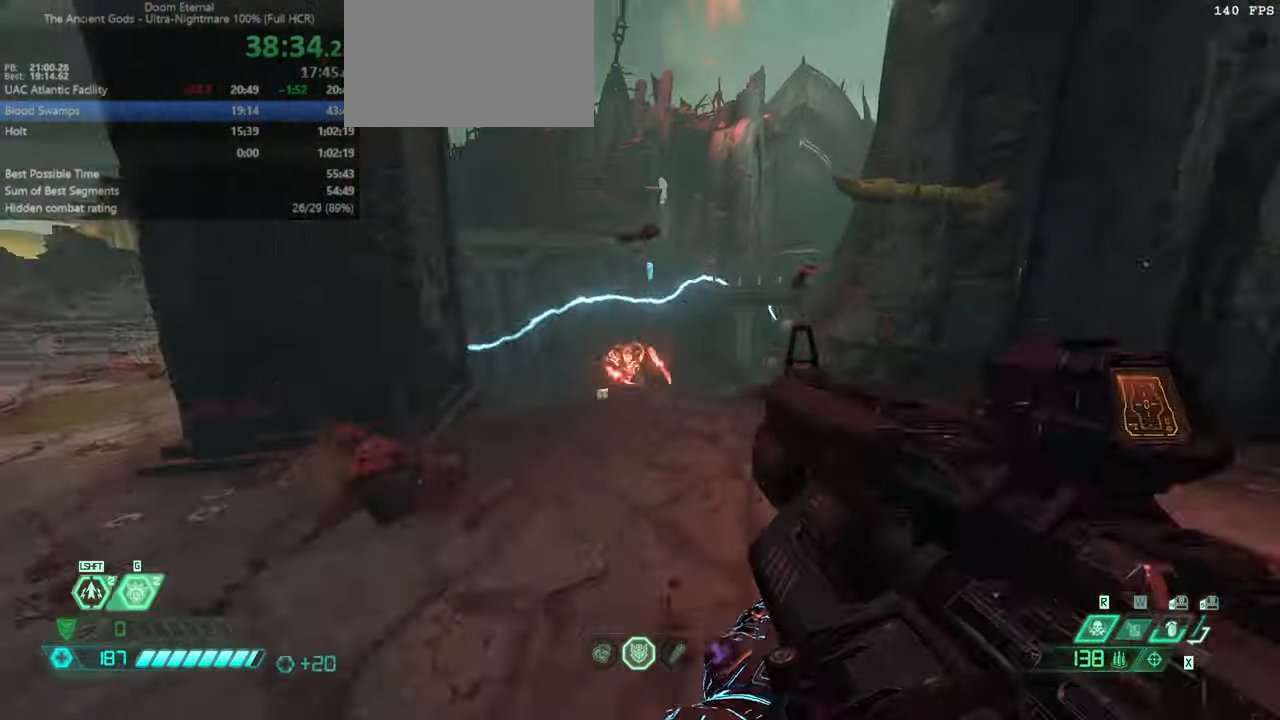
{"keys": ["bw", "l"], "mouse": [], "events": [[33, "r", "up"], [67, "jump", "up"], [133, "fw", "up"], [167, "mouse_right", "down"], [200, "l", "down"], [200, "mouse_left", "down"], [267, "mouse_right", "up"], [300, "rl", "down"], [367, "mouse_left", "up"], [400, "rl", "up"], [500, "bw", "down"]]}
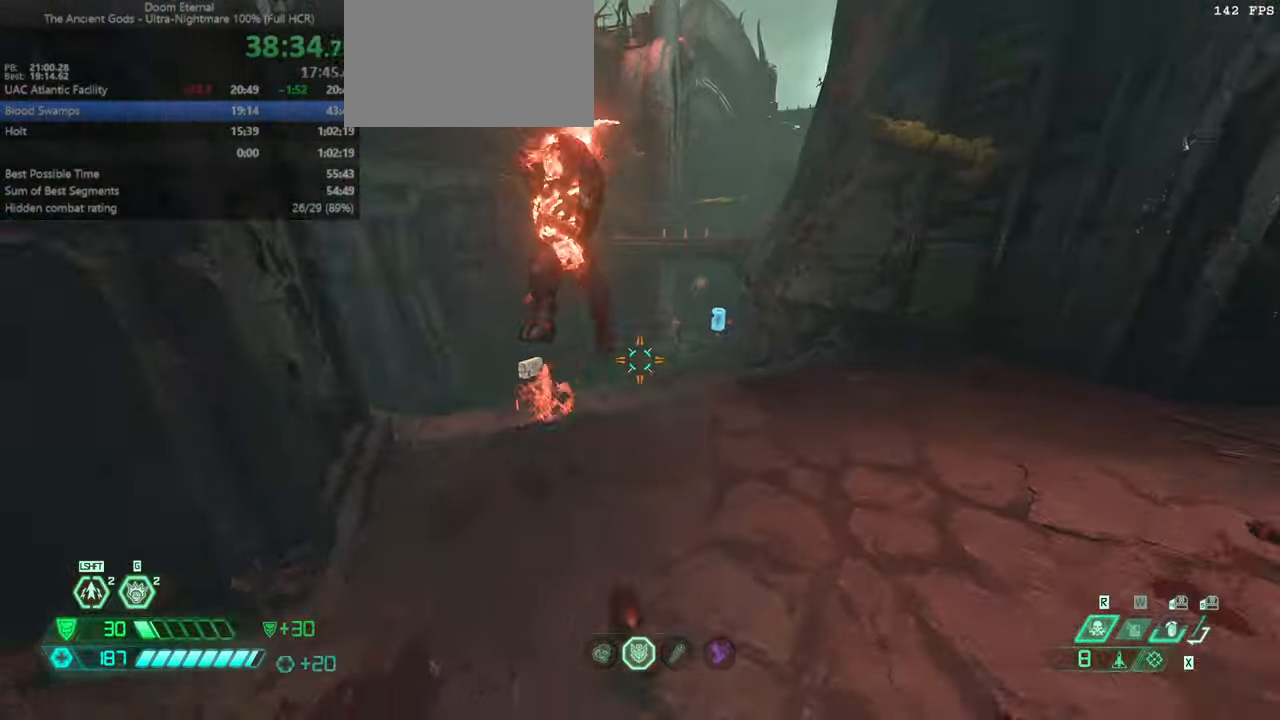
{"keys": ["l", "ssg"], "mouse": [], "events": [[33, "l", "up"], [100, "dash", "down"], [233, "dash", "up"], [400, "bw", "up"], [400, "cs", "down"], [400, "l", "down"], [467, "cs", "up"], [500, "ssg", "down"]]}
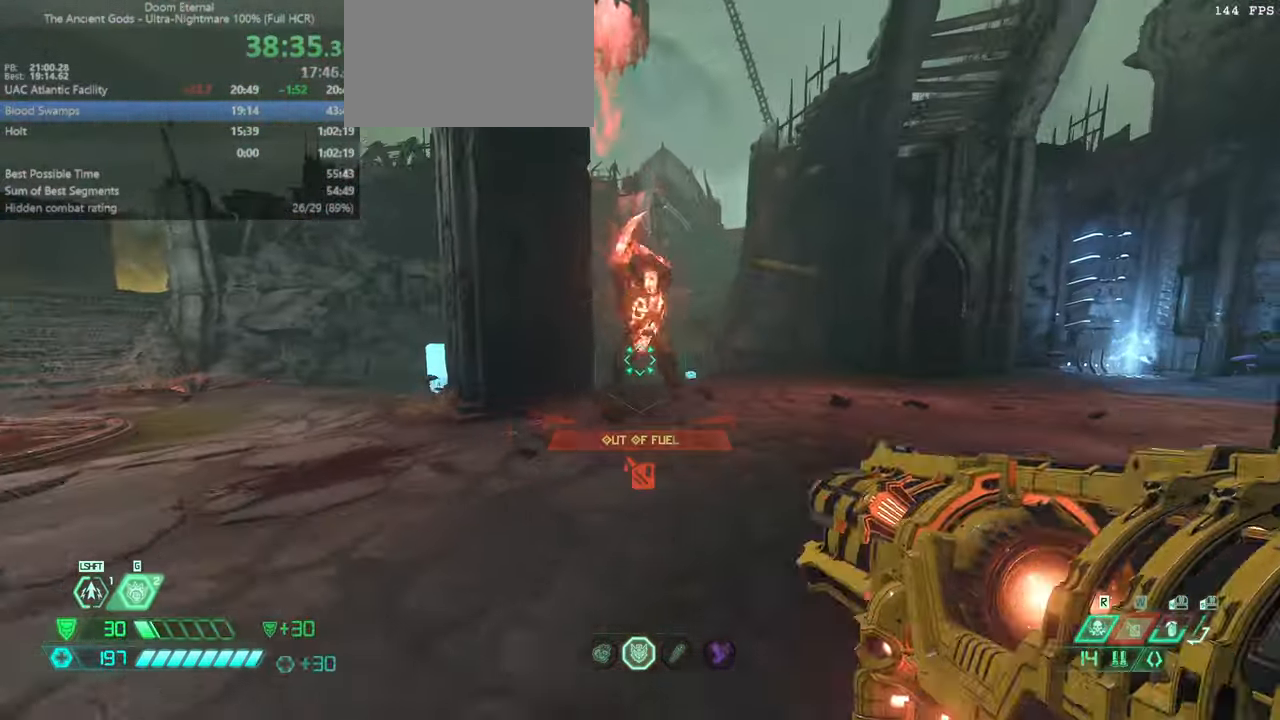
{"keys": ["r"], "mouse": [], "events": [[67, "ssg", "up"], [200, "fw", "down"], [233, "l", "up"], [333, "mouse_left", "down"], [333, "r", "down"], [433, "fw", "up"], [433, "mouse_left", "up"]]}
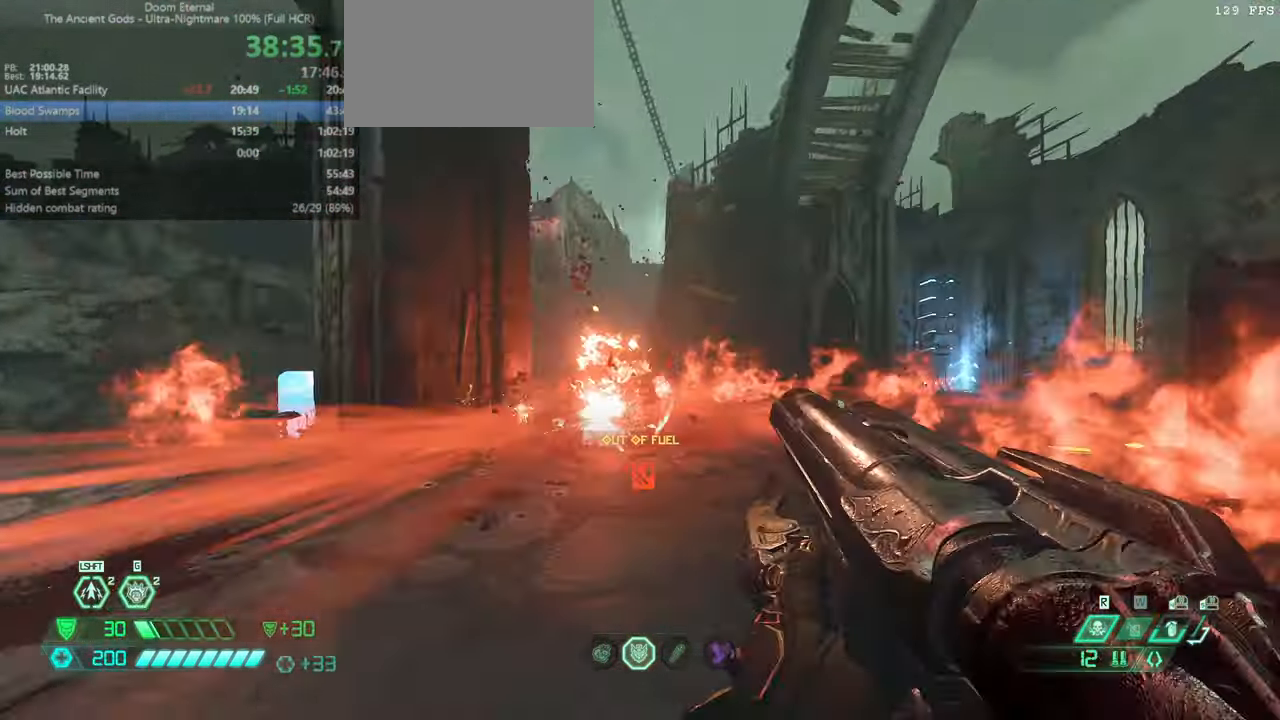
{"keys": ["l"], "mouse": ["left", "right"], "events": [[33, "hc", "down"], [67, "hc", "up"], [200, "hc", "down"], [300, "hc", "up"], [300, "r", "up"], [400, "l", "down"], [433, "mouse_right", "down"], [500, "mouse_left", "down"]]}
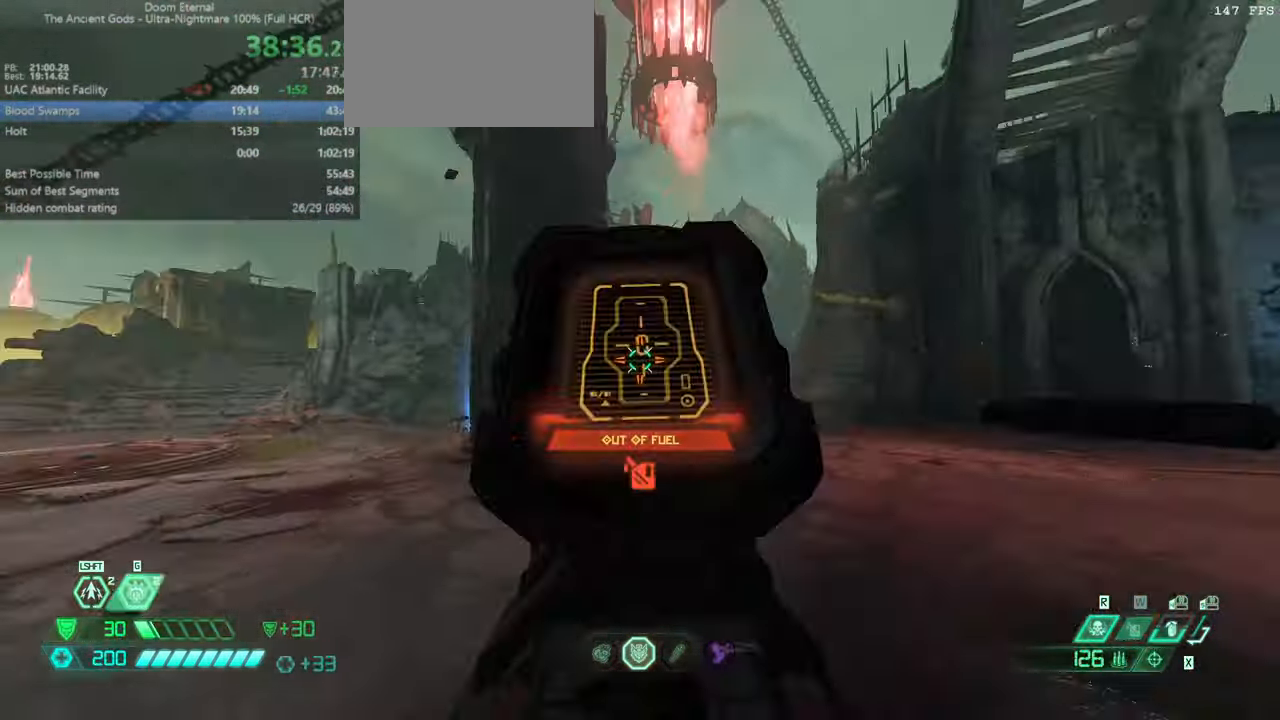
{"keys": ["l"], "mouse": [], "events": [[100, "mouse_right", "up"], [100, "ssg", "down"], [133, "mouse_left", "up"], [133, "ssg", "up"], [333, "mouse_left", "down"], [367, "hc", "down"], [367, "jump", "down"], [467, "jump", "up"], [467, "mouse_left", "up"], [500, "hc", "up"]]}
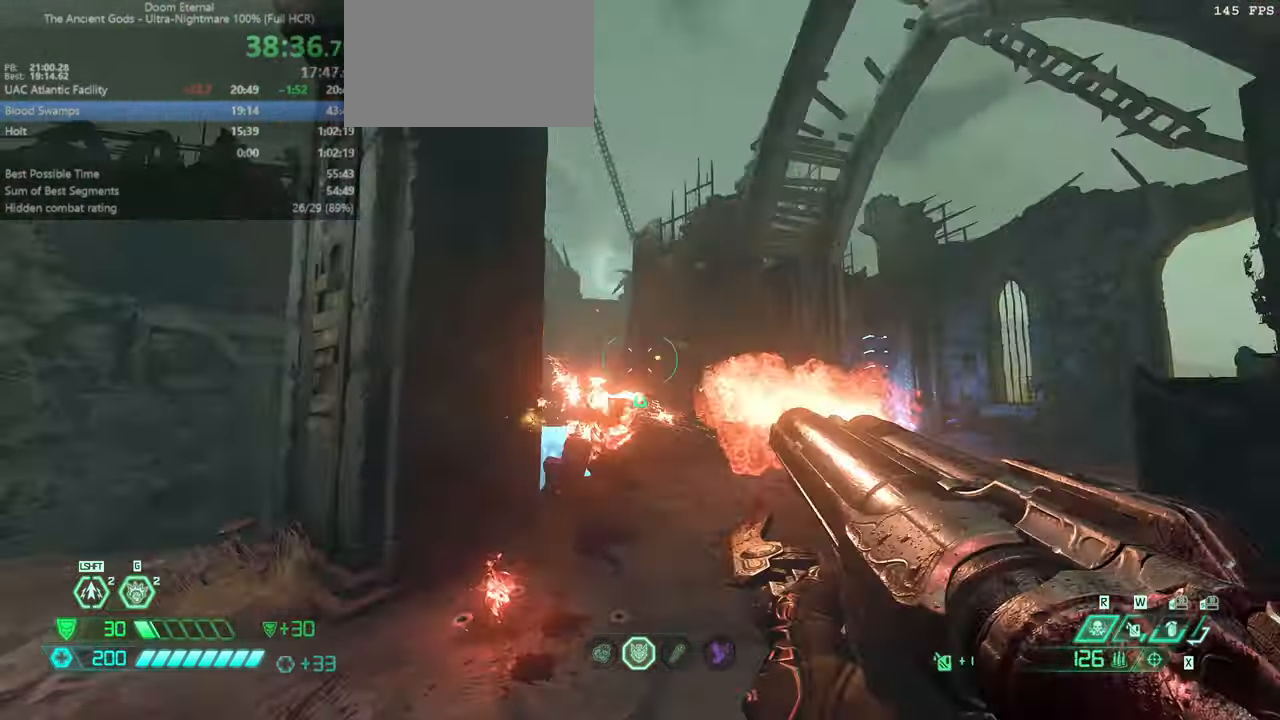
{"keys": ["fw"], "mouse": [], "events": [[200, "fw", "down"], [300, "l", "up"]]}
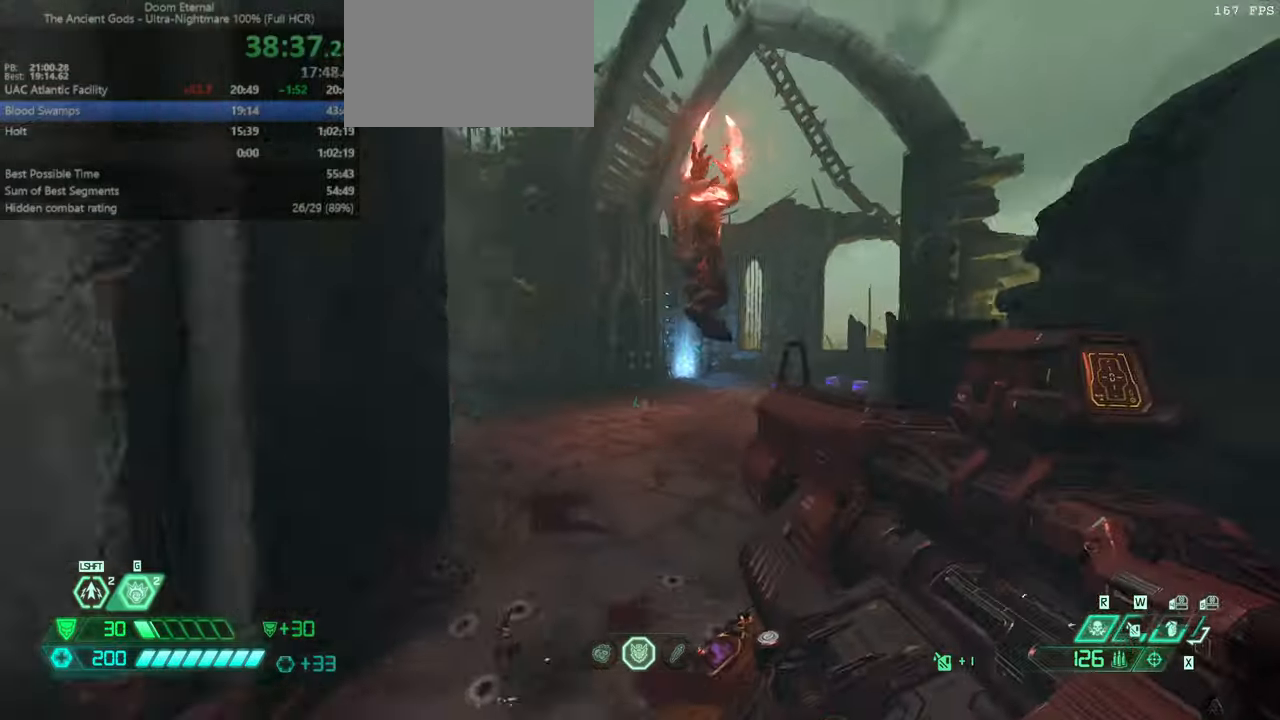
{"keys": ["fw"], "mouse": [], "events": [[300, "mouse_right", "down"], [366, "mouse_left", "down"], [400, "mouse_right", "up"], [400, "ssg", "down"], [500, "mouse_left", "up"], [500, "ssg", "up"]]}
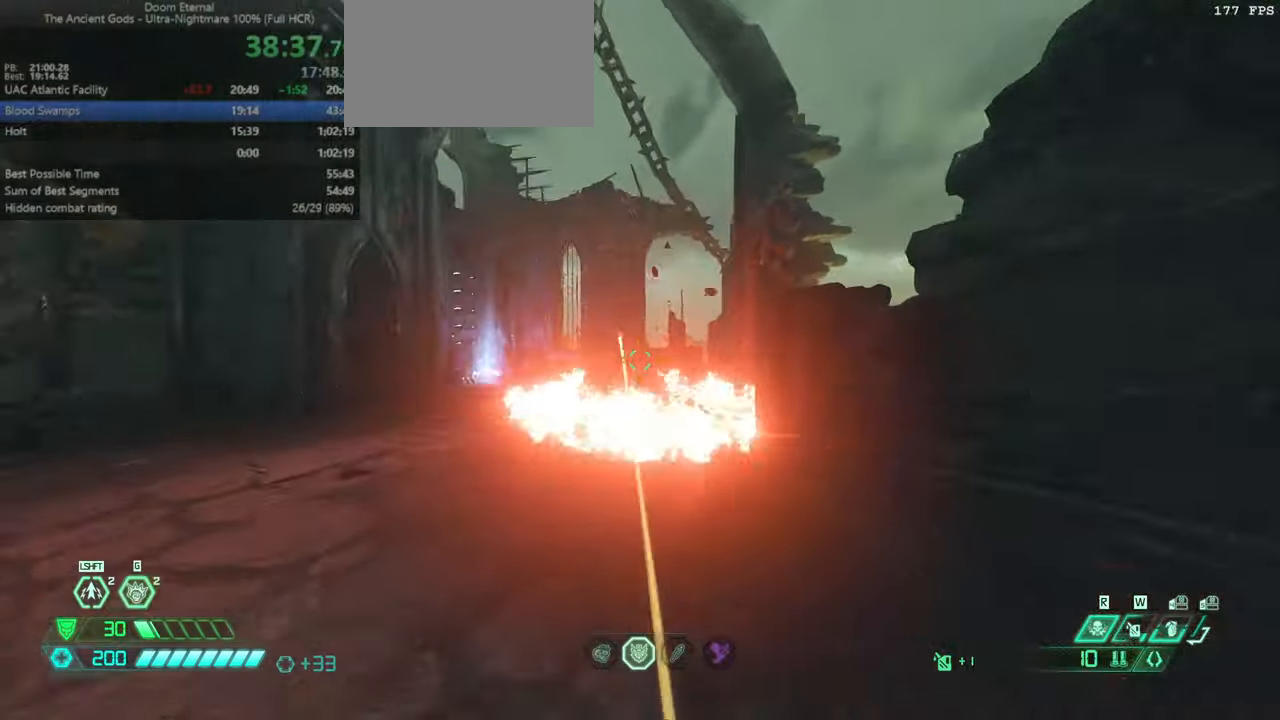
{"keys": [], "mouse": [], "events": [[166, "mouse_left", "down"], [266, "hc", "down"], [266, "jump", "down"], [333, "mouse_left", "up"], [366, "hc", "up"], [466, "jump", "up"], [500, "fw", "up"]]}
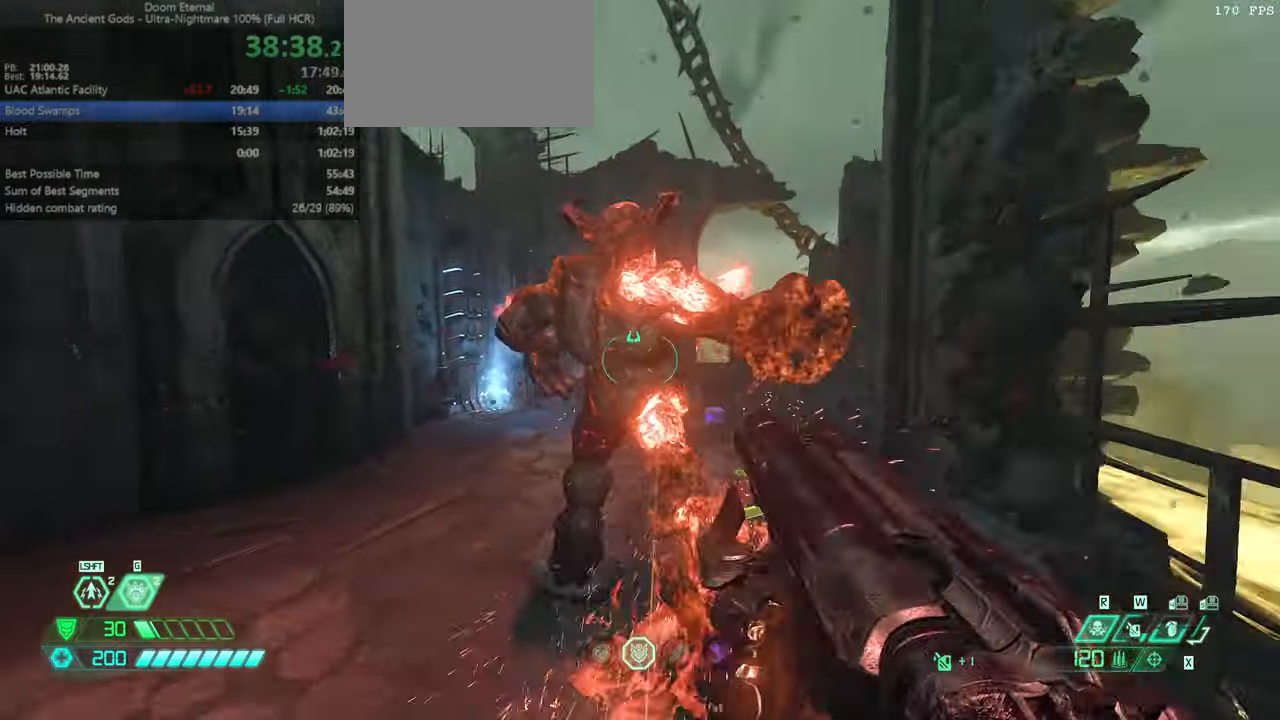
{"keys": ["bw", "ssg"], "mouse": [], "events": [[100, "bw", "down"], [233, "mouse_right", "down"], [300, "dash", "down"], [300, "mouse_left", "down"], [333, "mouse_right", "up"], [400, "dash", "up"], [433, "mouse_left", "up"], [466, "ssg", "down"]]}
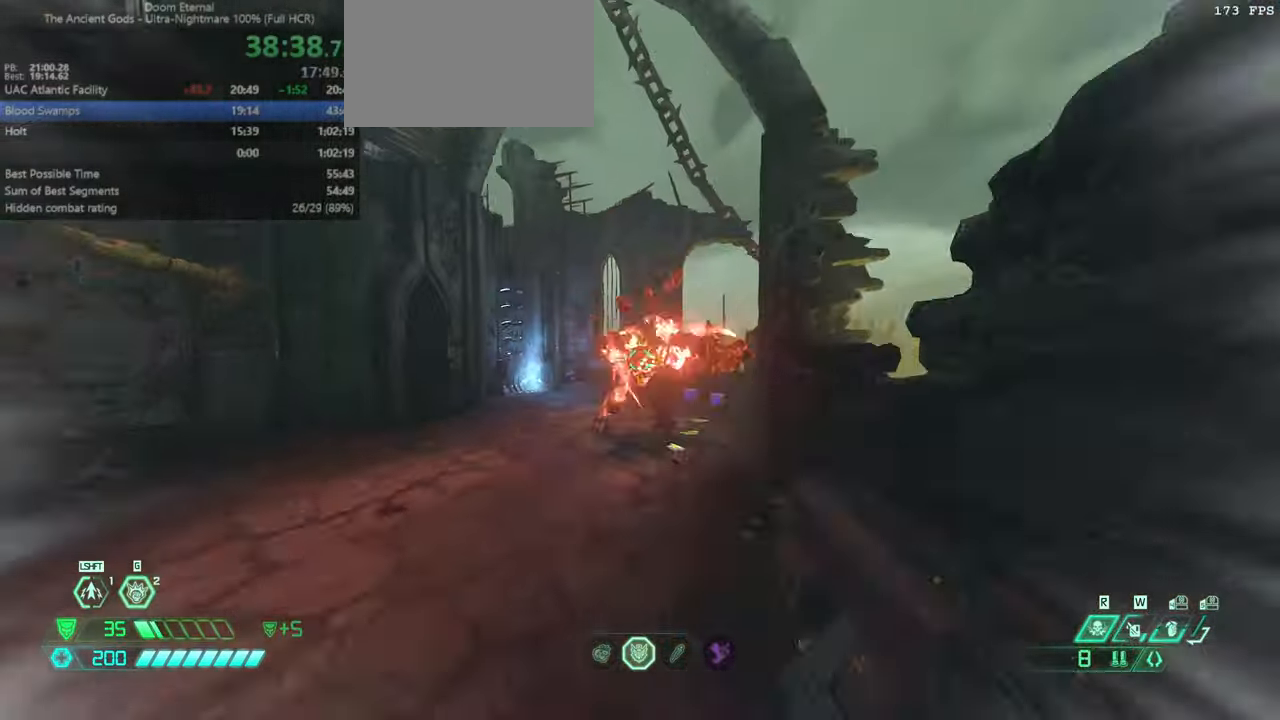
{"keys": ["fw"], "mouse": [], "events": [[33, "ssg", "up"], [66, "bw", "up"], [200, "fw", "down"], [200, "mouse_left", "down"], [300, "dash", "down"], [366, "mouse_left", "up"], [433, "dash", "up"]]}
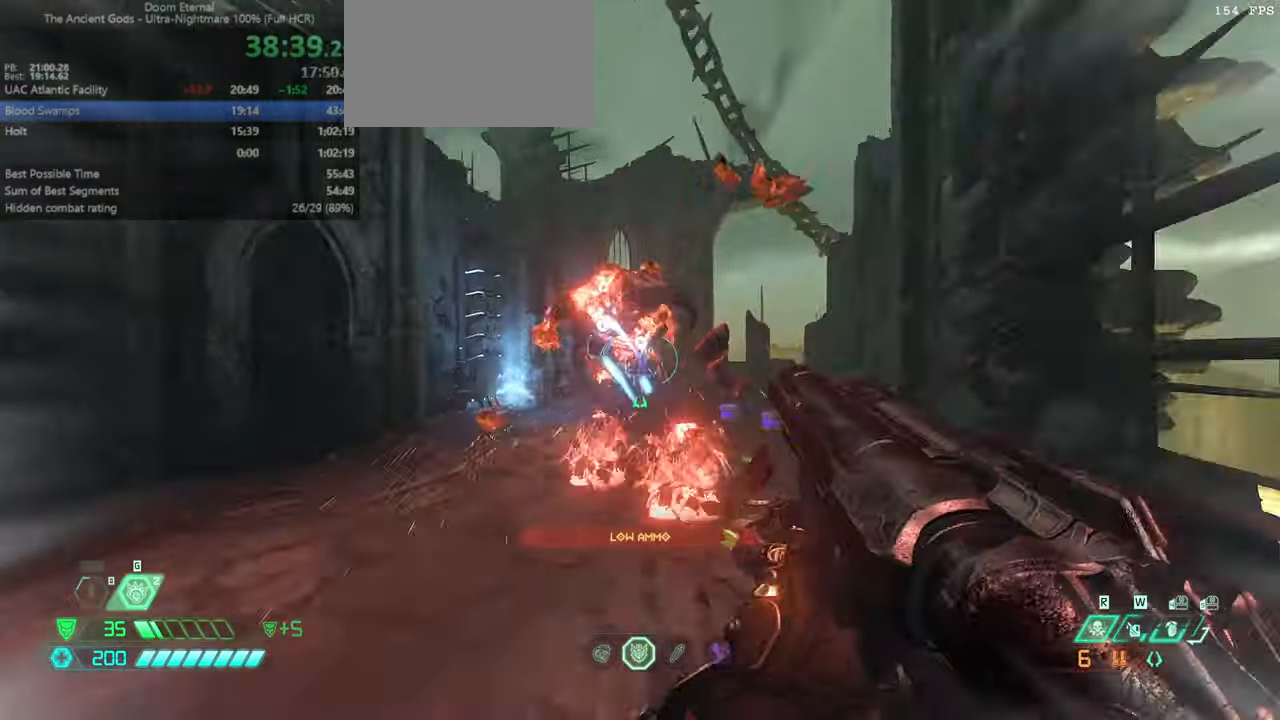
{"keys": ["fw", "l"], "mouse": [], "events": [[233, "l", "down"], [366, "jump", "down"], [500, "jump", "up"]]}
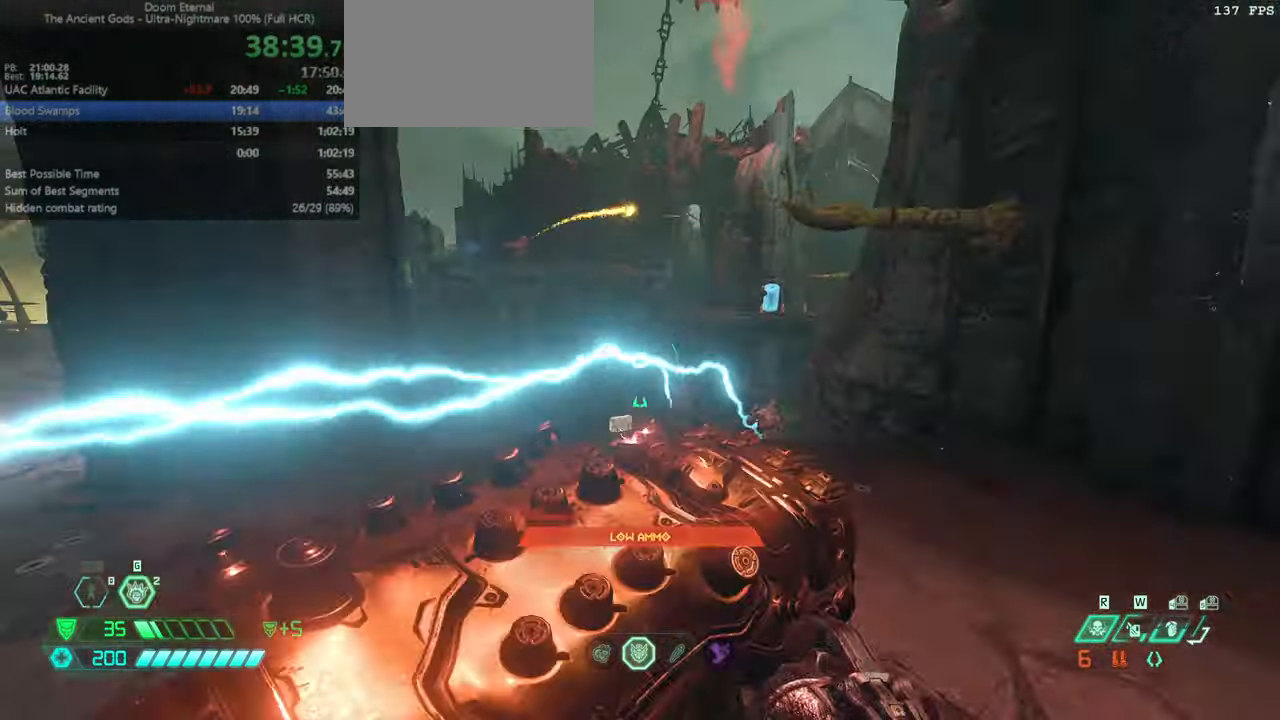
{"keys": ["fw"], "mouse": [], "events": [[133, "l", "up"]]}